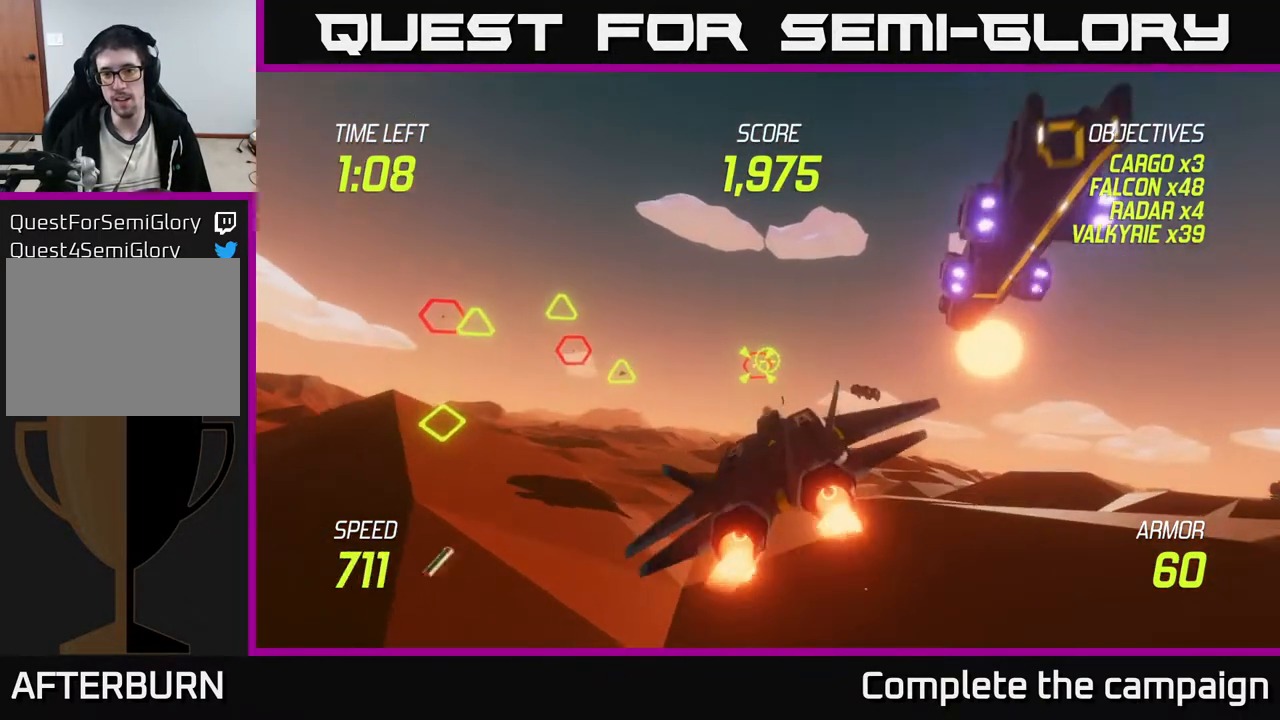
Gameplay with a controller (Xbox layout); each line is a JSON object with the inputs held at the frame after it. "events" lists button and stick changes between this image and that frame as [ms after this image, input, new state], when the widget could be followed in between. Not read: right_stick.
{"buttons": ["L2", "R2"], "left_stick": "center", "events": [[133, "left_stick", "down-left"], [183, "left_stick", "center"]]}
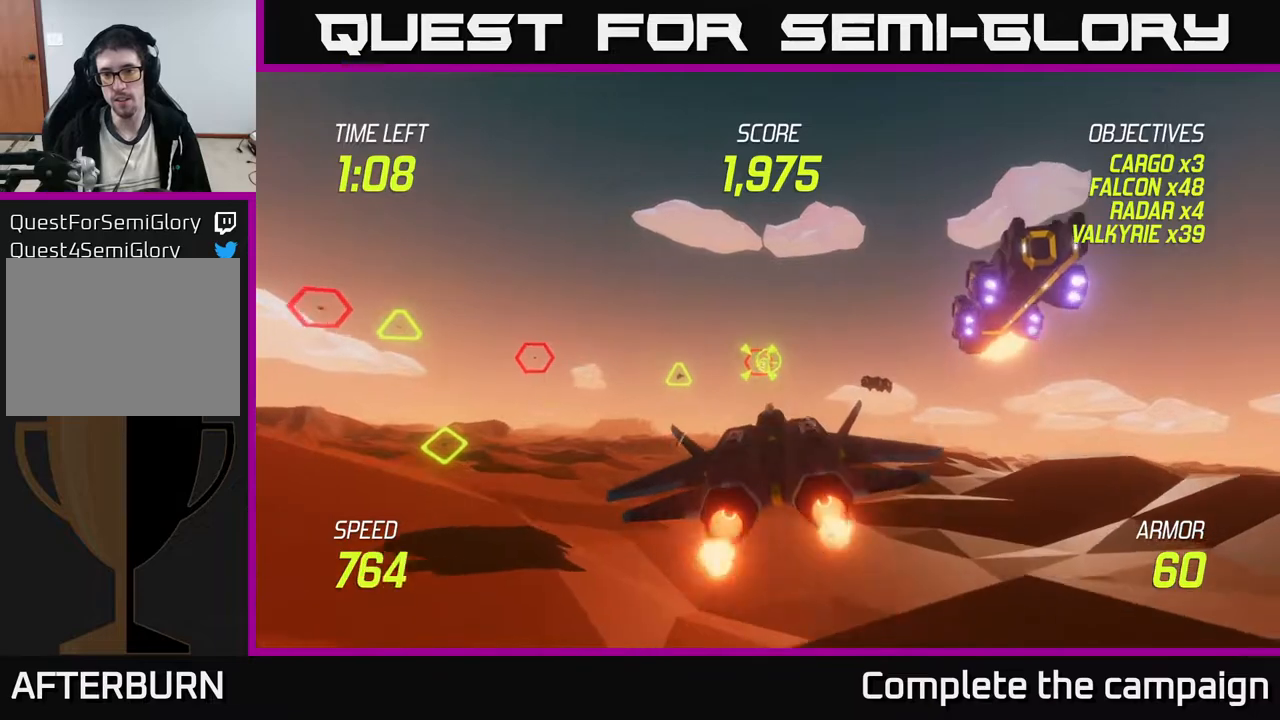
{"buttons": ["L2", "R2"], "left_stick": "center", "events": [[17, "left_stick", "down-left"], [83, "left_stick", "center"], [367, "left_stick", "left"], [450, "left_stick", "center"]]}
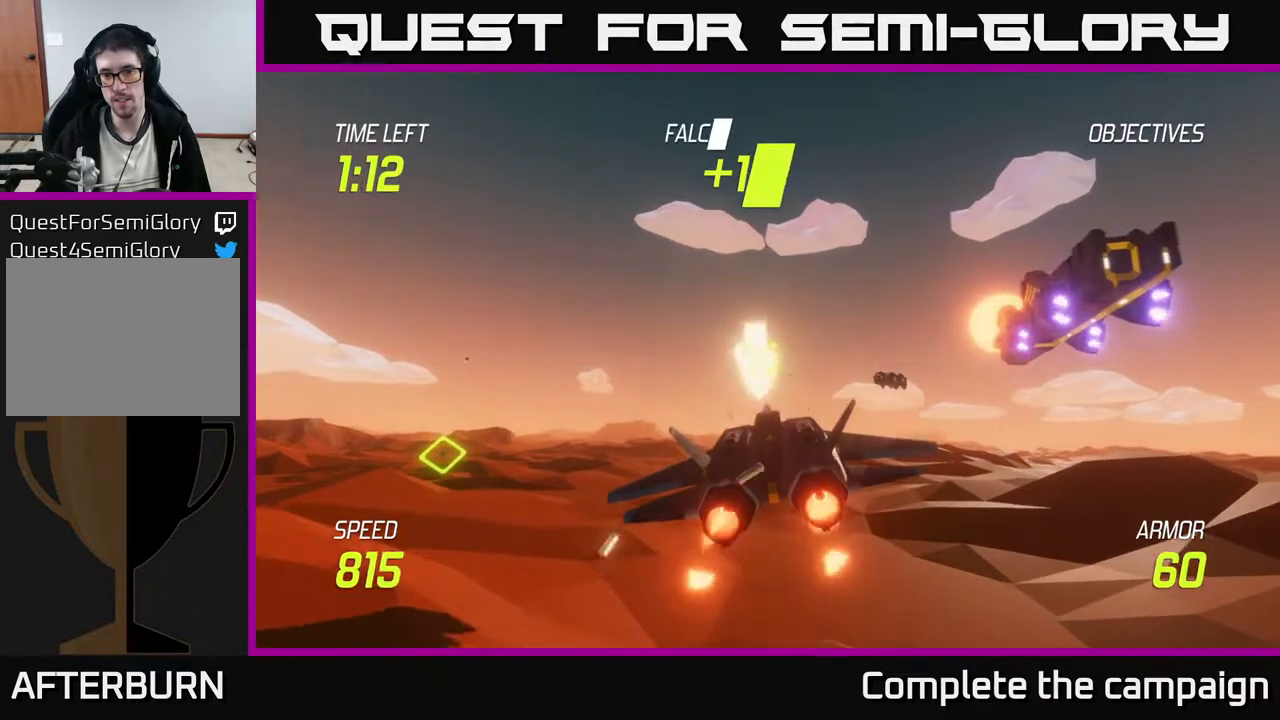
{"buttons": [], "left_stick": "right", "events": [[150, "left_stick", "up"], [233, "L2", "up"], [233, "left_stick", "right"], [283, "R2", "up"], [300, "R2", "down"], [333, "L2", "down"], [400, "L2", "up"], [400, "R2", "up"]]}
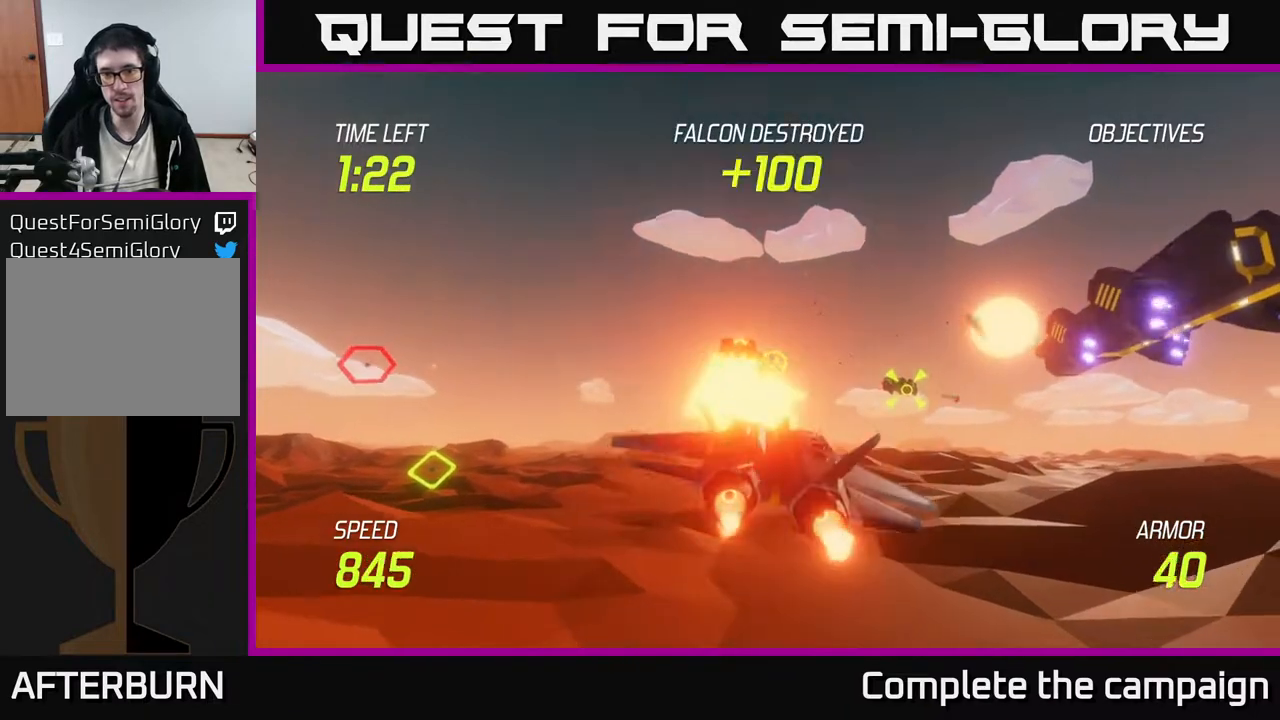
{"buttons": [], "left_stick": "up-right", "events": [[17, "L2", "down"], [117, "L2", "up"], [167, "L2", "down"], [317, "left_stick", "up-right"], [500, "L2", "up"]]}
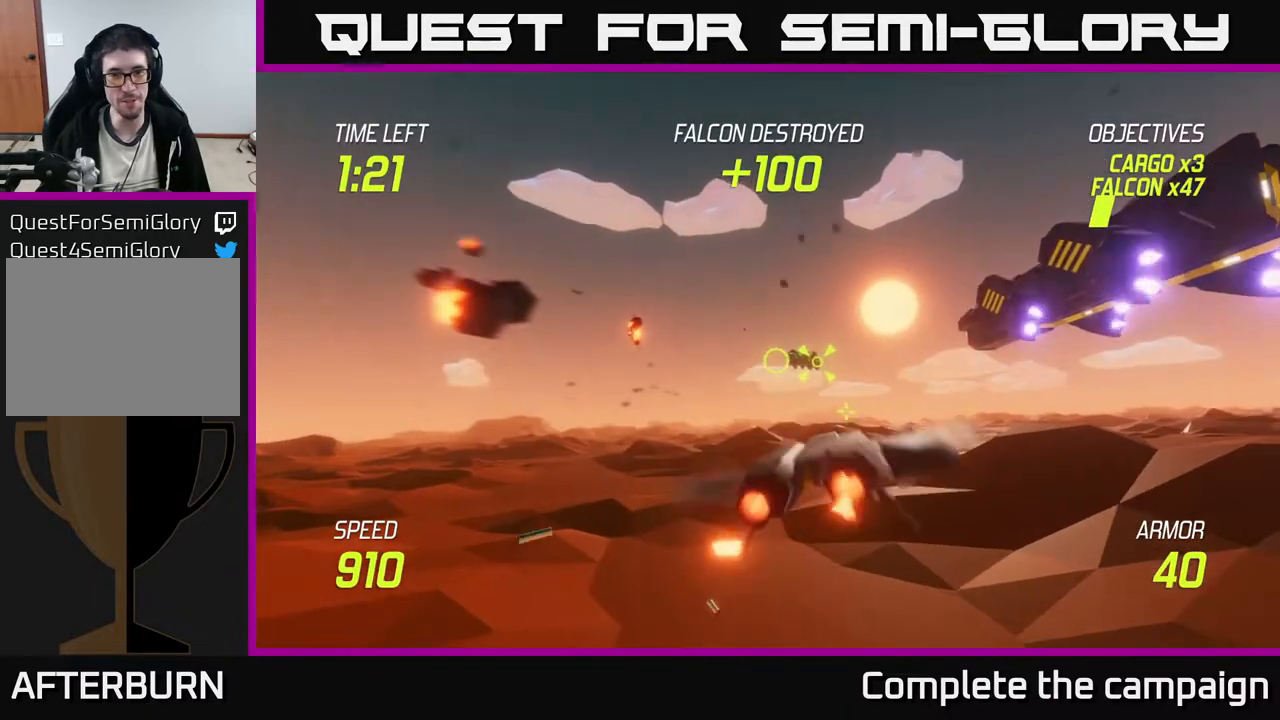
{"buttons": ["R2"], "left_stick": "center", "events": [[17, "left_stick", "center"], [133, "R2", "down"], [150, "left_stick", "right"], [317, "left_stick", "center"], [383, "left_stick", "down-left"], [450, "left_stick", "center"]]}
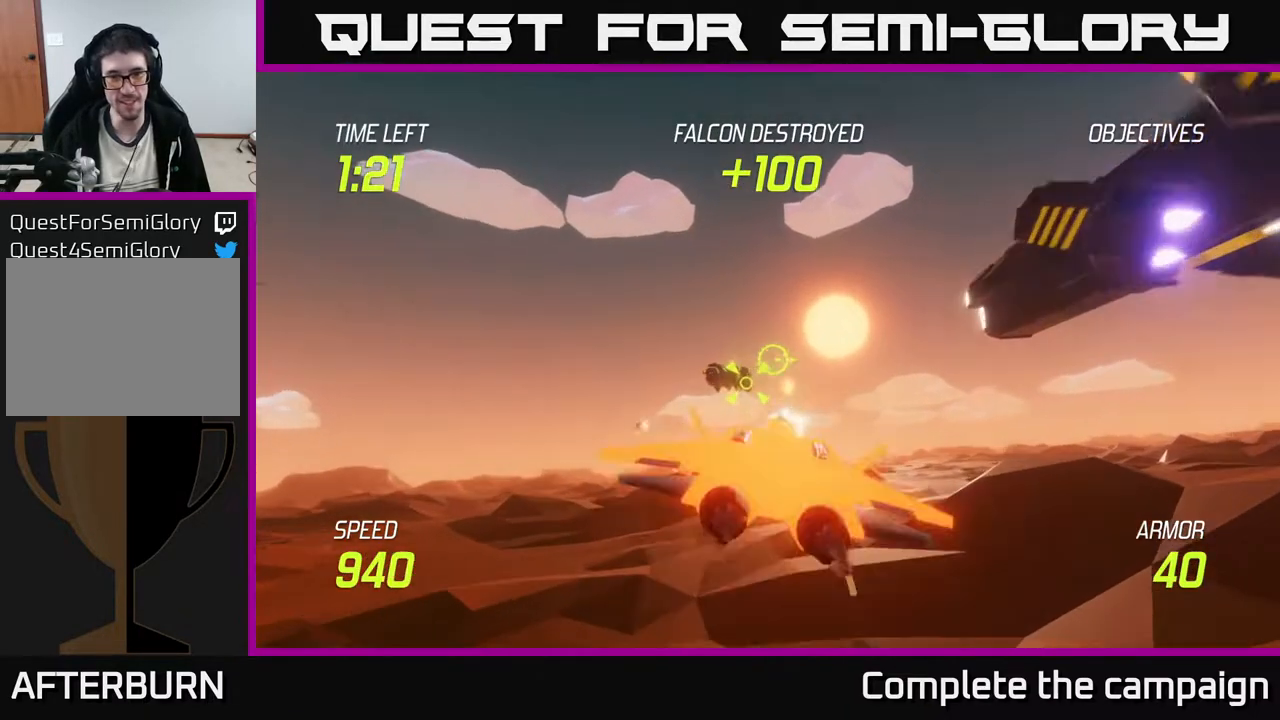
{"buttons": ["R2"], "left_stick": "left", "events": [[150, "left_stick", "left"], [250, "left_stick", "center"], [417, "left_stick", "left"]]}
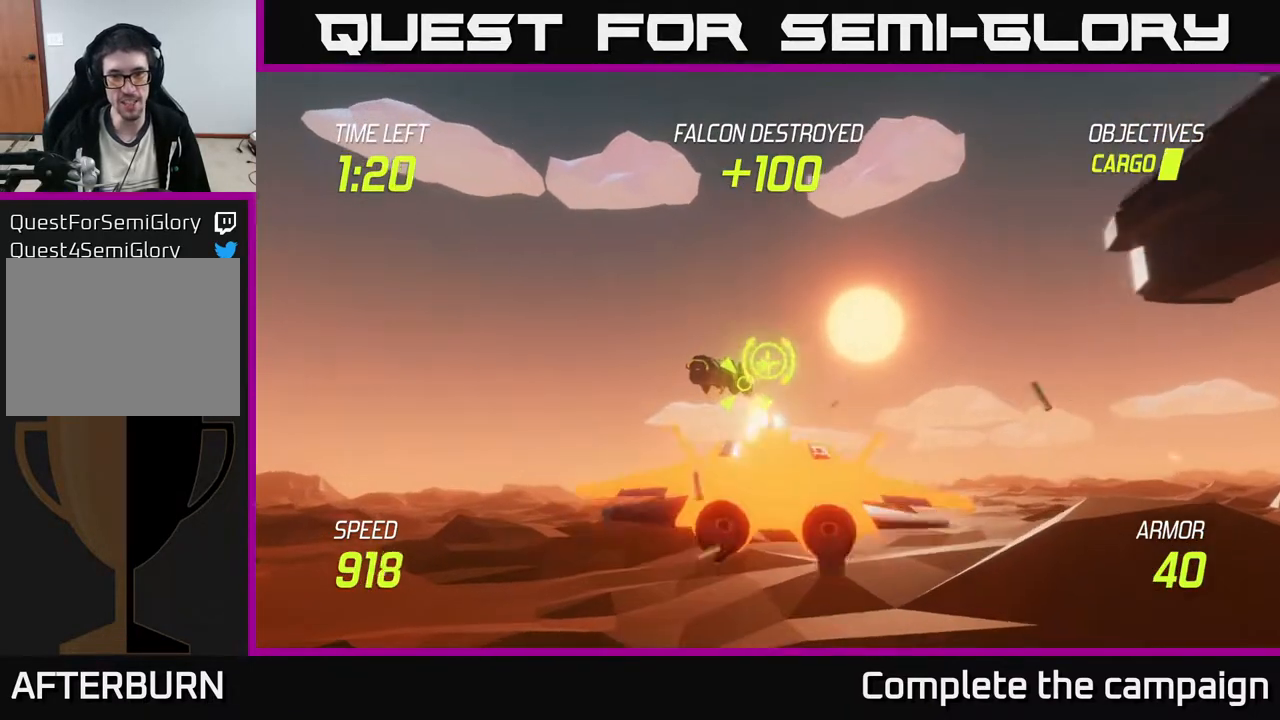
{"buttons": ["R2"], "left_stick": "center", "events": [[33, "left_stick", "center"]]}
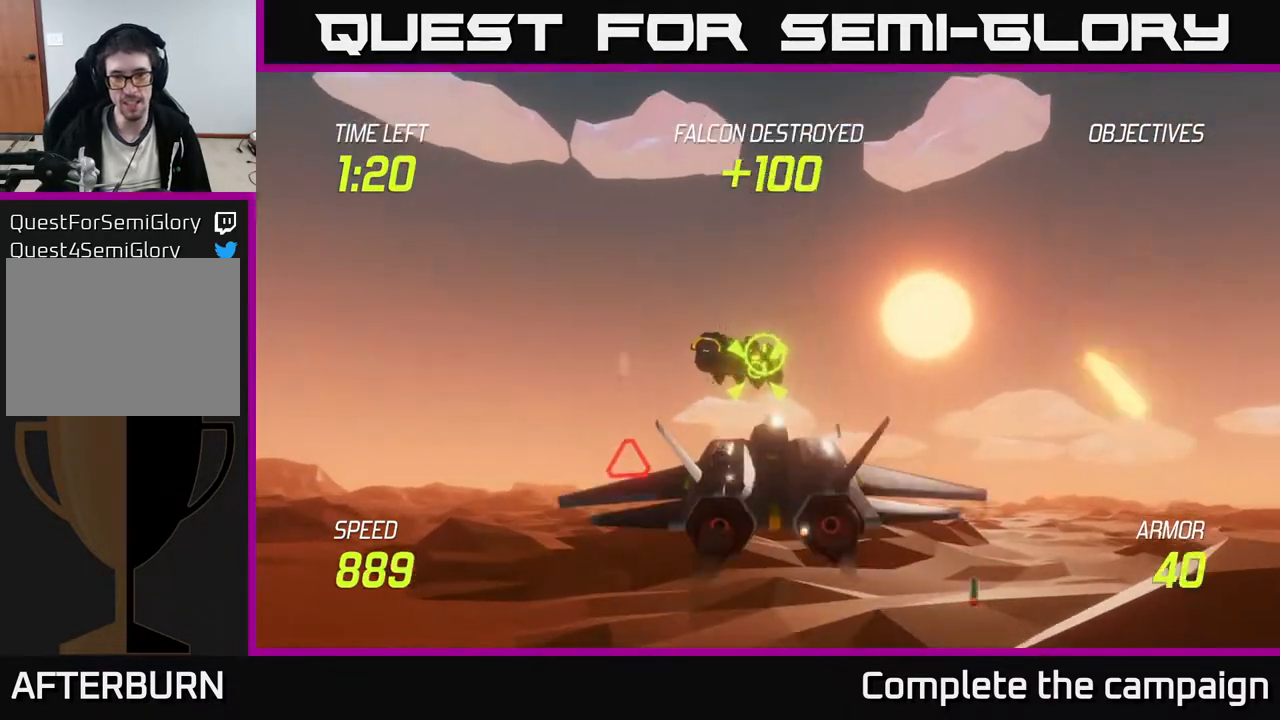
{"buttons": [], "left_stick": "down-left", "events": [[17, "left_stick", "right"], [83, "L2", "down"], [100, "R2", "up"], [167, "L2", "up"], [217, "L2", "down"], [317, "L2", "up"], [367, "L2", "down"], [450, "left_stick", "down-left"], [500, "L2", "up"]]}
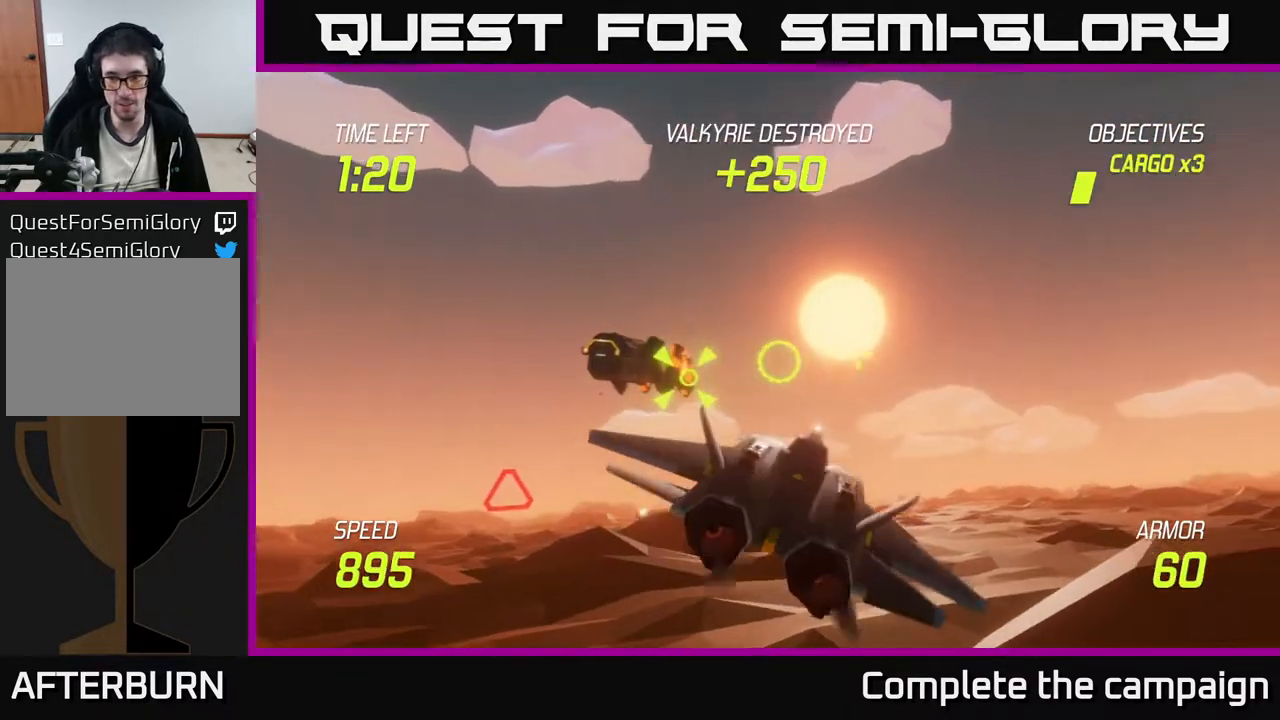
{"buttons": [], "left_stick": "up", "events": [[33, "L2", "down"], [267, "left_stick", "up"], [300, "L2", "up"]]}
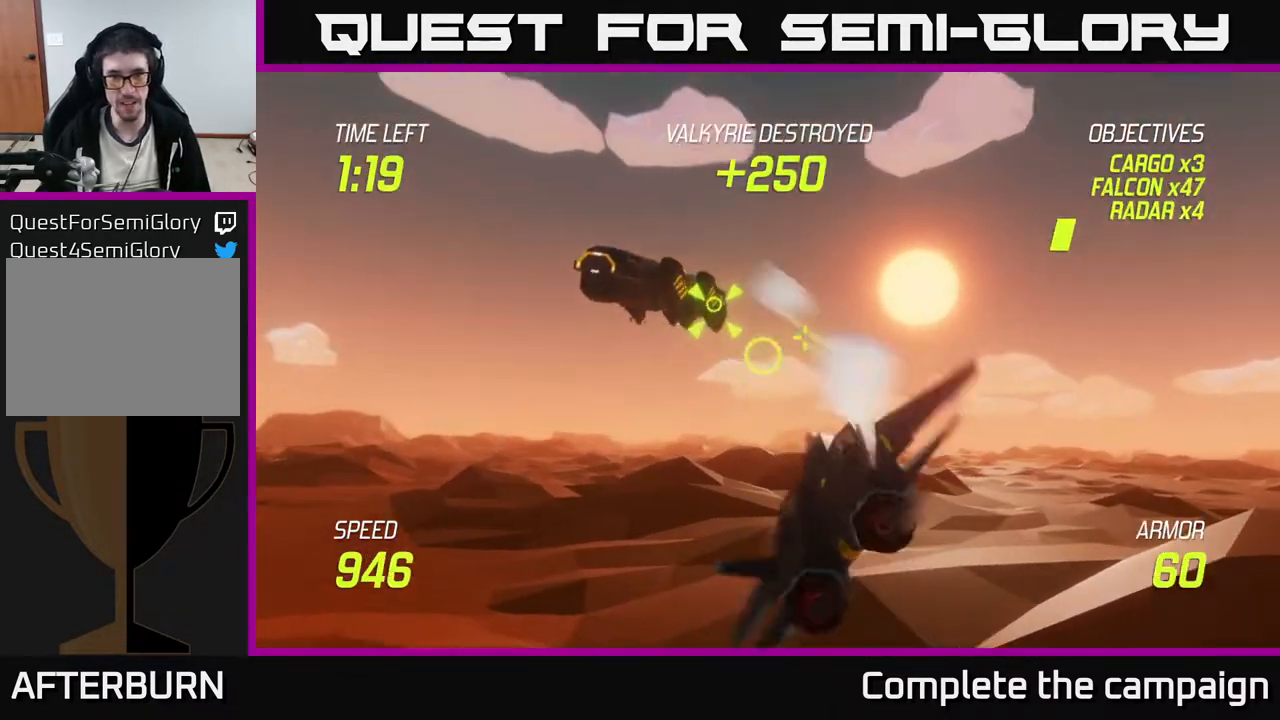
{"buttons": ["R2"], "left_stick": "center", "events": [[50, "R2", "down"], [133, "left_stick", "left"], [483, "left_stick", "center"]]}
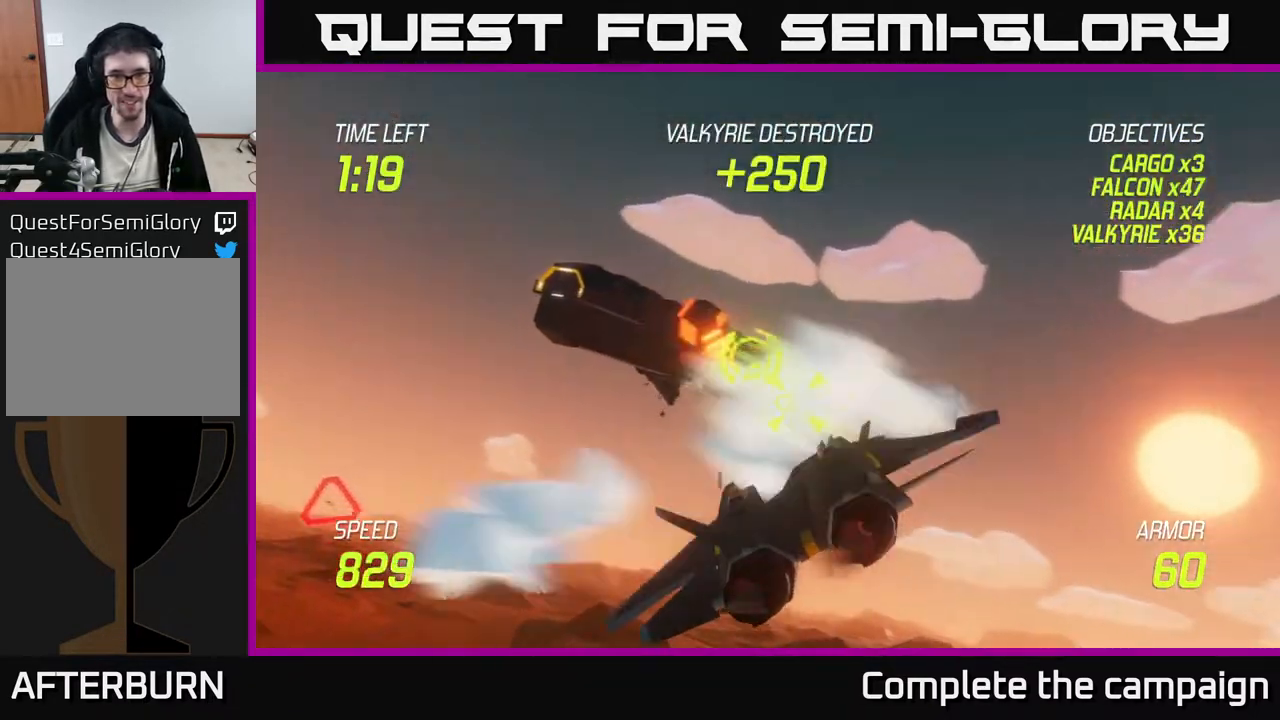
{"buttons": ["R2"], "left_stick": "center", "events": [[150, "left_stick", "left"], [300, "left_stick", "center"]]}
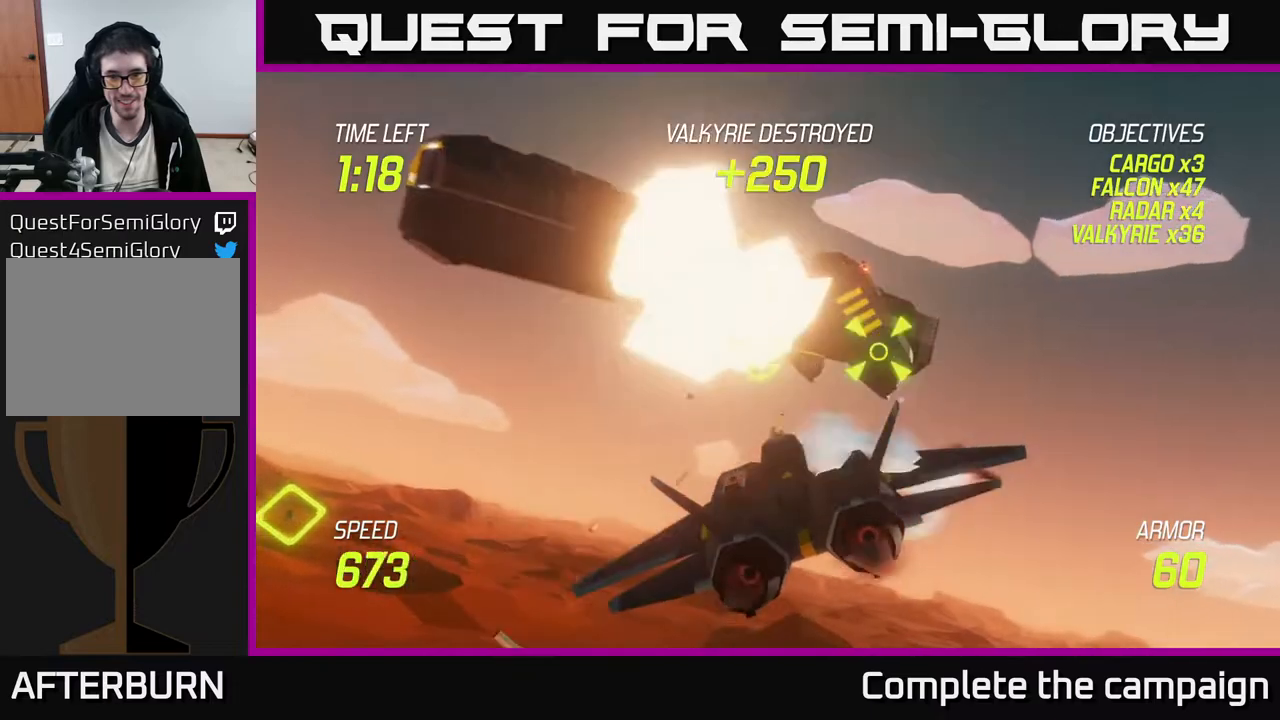
{"buttons": ["R2"], "left_stick": "down", "events": [[17, "left_stick", "up"], [150, "left_stick", "center"], [433, "left_stick", "down"]]}
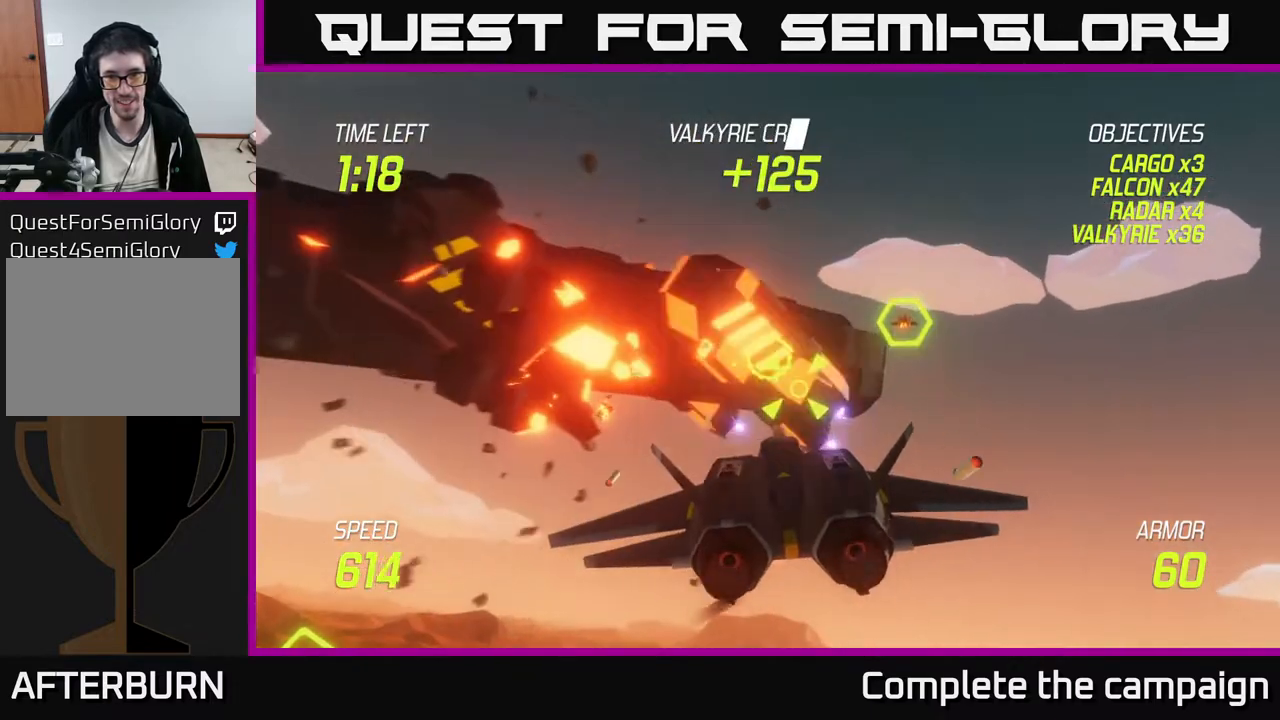
{"buttons": ["L2"], "left_stick": "left", "events": [[50, "left_stick", "down-right"], [350, "R2", "up"], [483, "L2", "down"], [500, "left_stick", "left"]]}
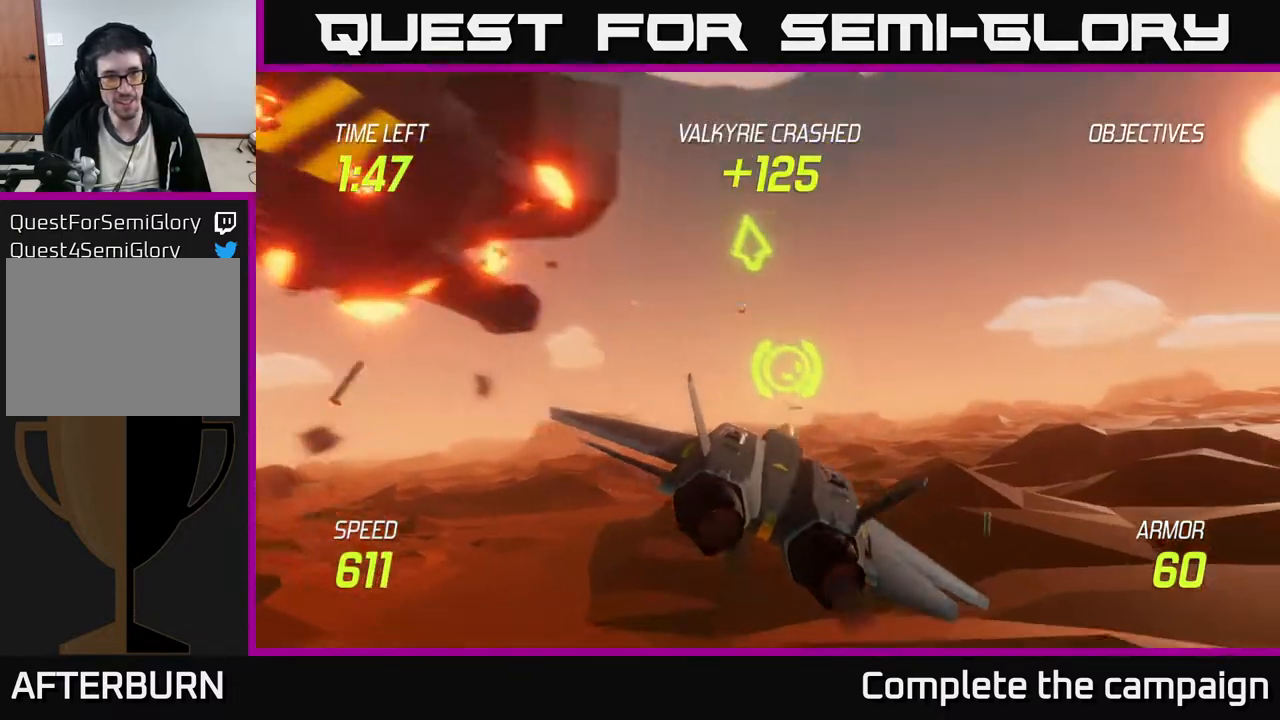
{"buttons": ["L2"], "left_stick": "up-left", "events": [[67, "L2", "up"], [150, "L2", "down"], [200, "left_stick", "up-left"]]}
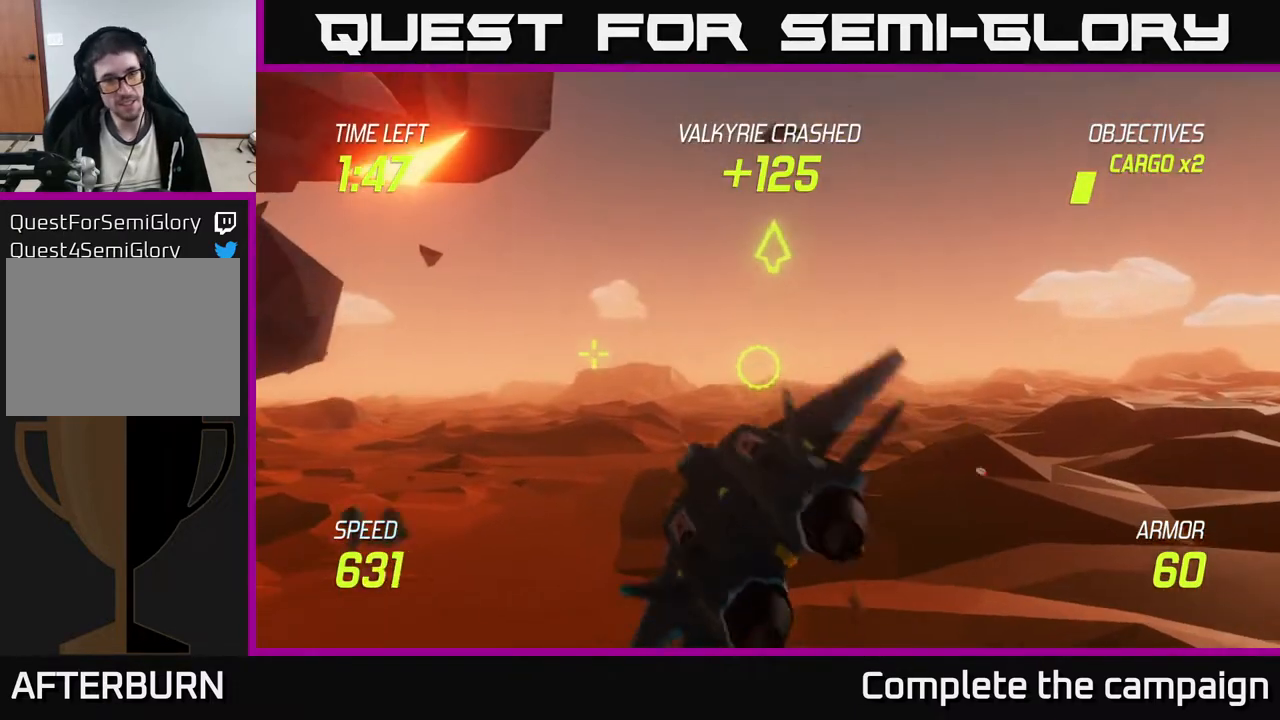
{"buttons": ["L2"], "left_stick": "up-left", "events": [[17, "left_stick", "left"], [233, "left_stick", "up-left"]]}
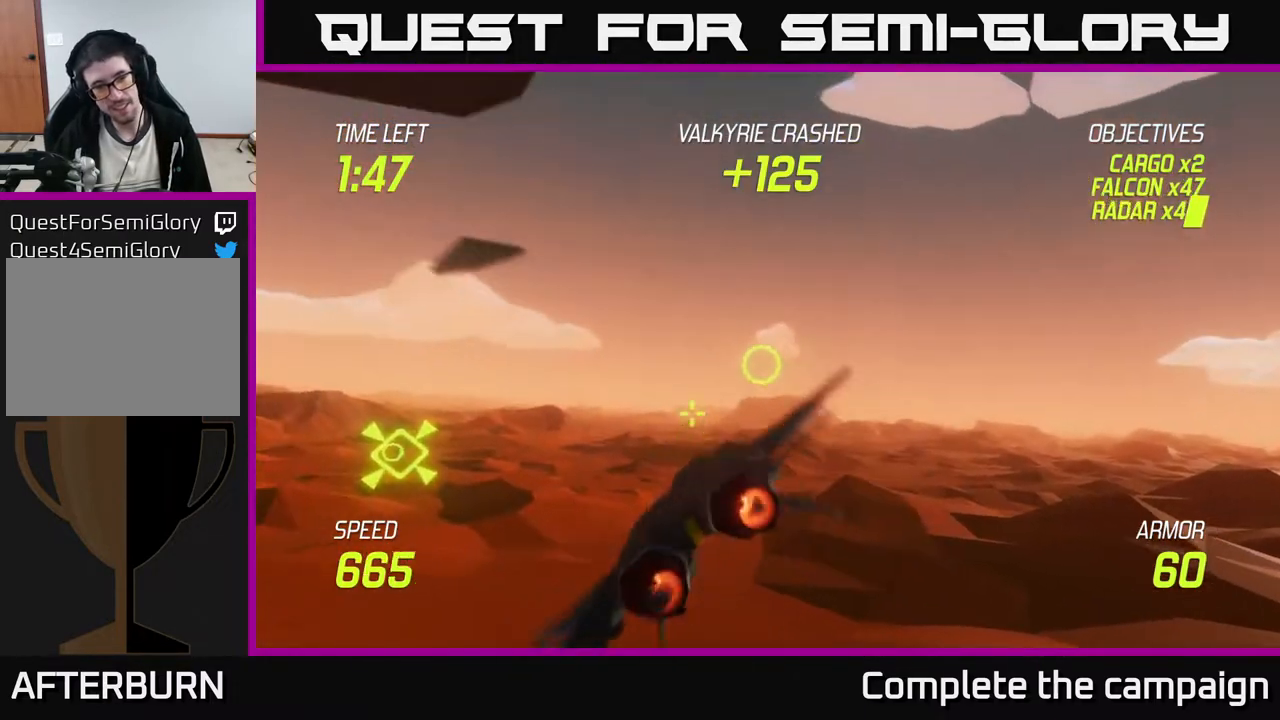
{"buttons": ["L2"], "left_stick": "down-left", "events": [[67, "left_stick", "left"], [350, "left_stick", "down-left"]]}
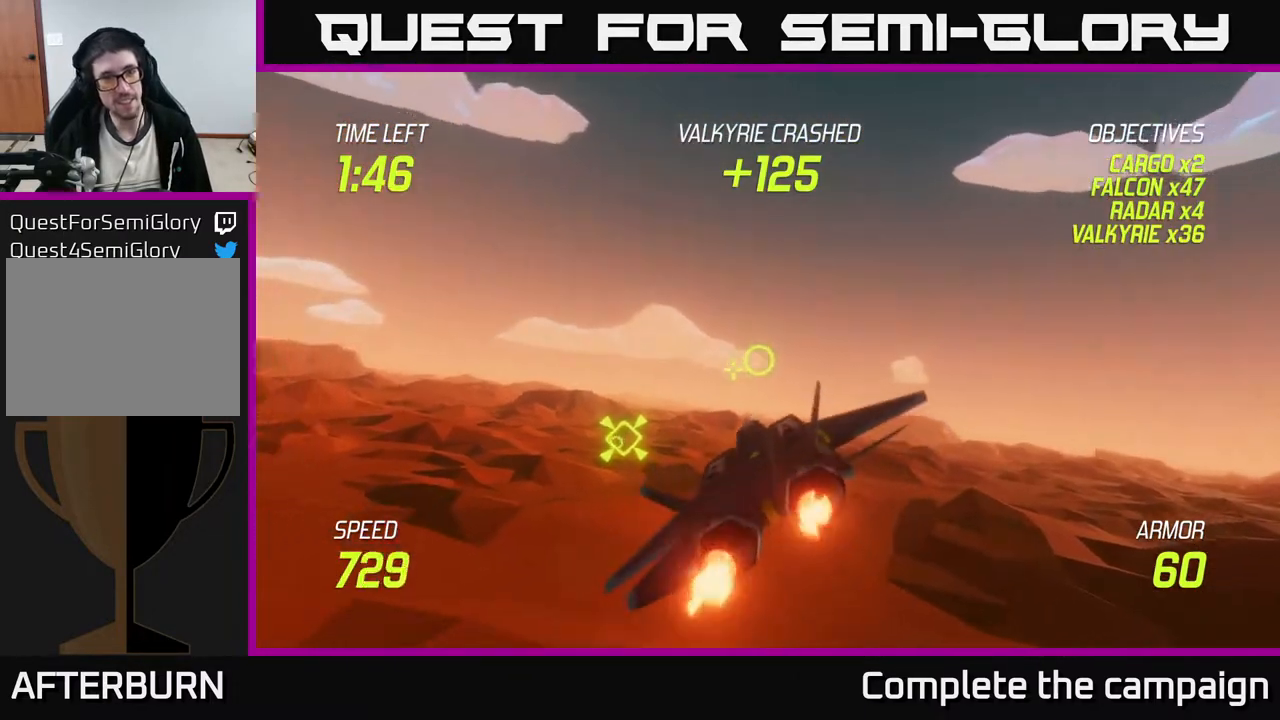
{"buttons": [], "left_stick": "down-left", "events": [[67, "left_stick", "up-left"], [117, "L2", "up"], [350, "L2", "down"], [483, "L2", "up"], [483, "left_stick", "down-left"]]}
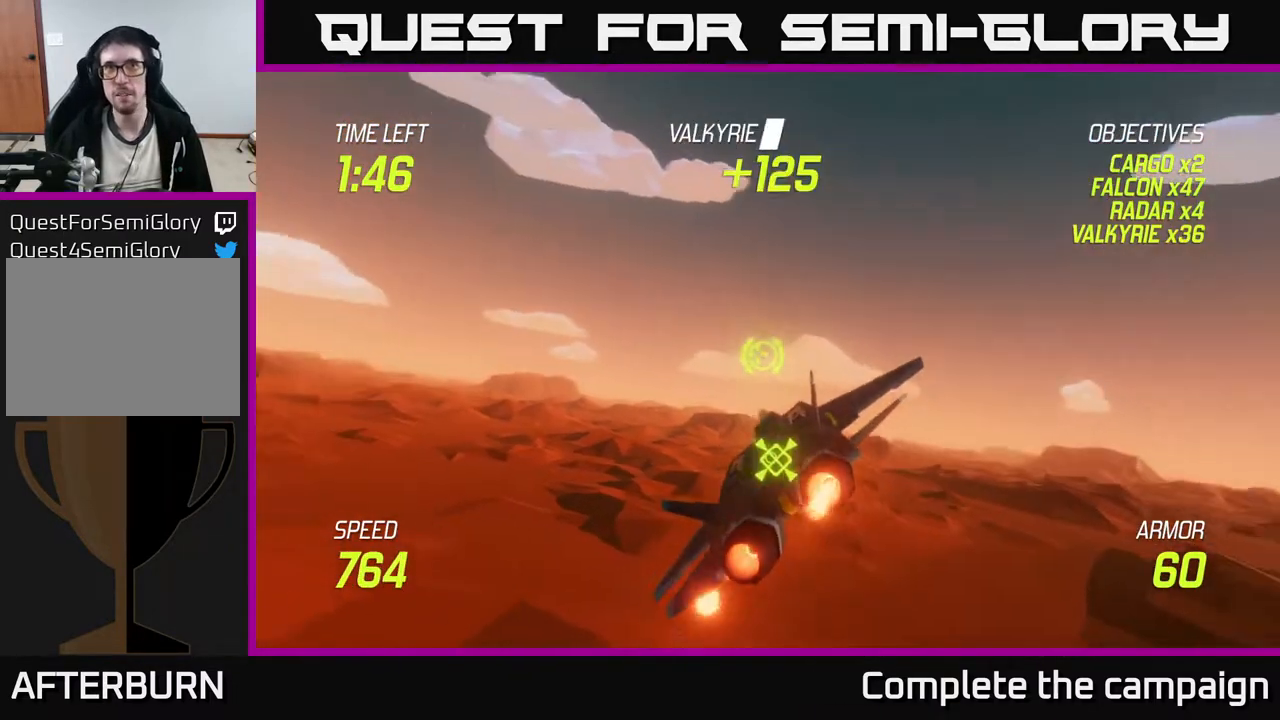
{"buttons": ["L2"], "left_stick": "up-left", "events": [[33, "L2", "down"], [333, "left_stick", "left"], [467, "left_stick", "up-left"]]}
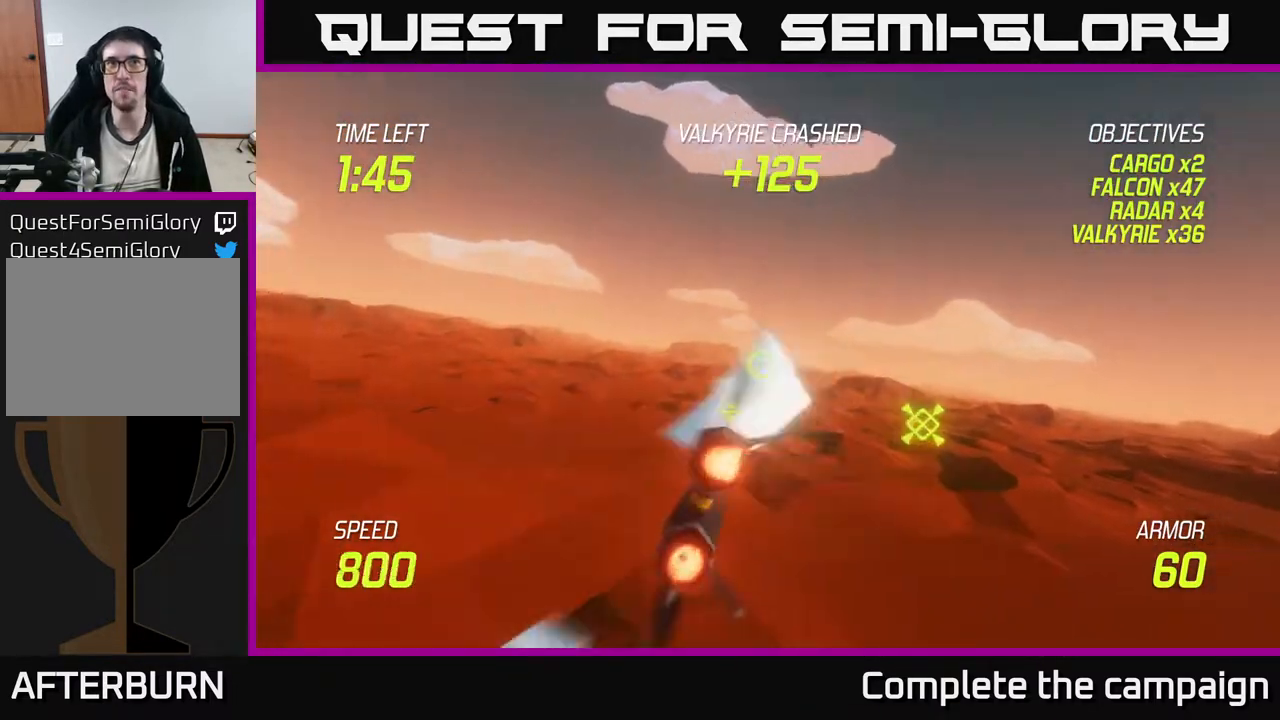
{"buttons": ["L2"], "left_stick": "left", "events": [[33, "left_stick", "up"], [150, "left_stick", "up-right"], [350, "left_stick", "left"]]}
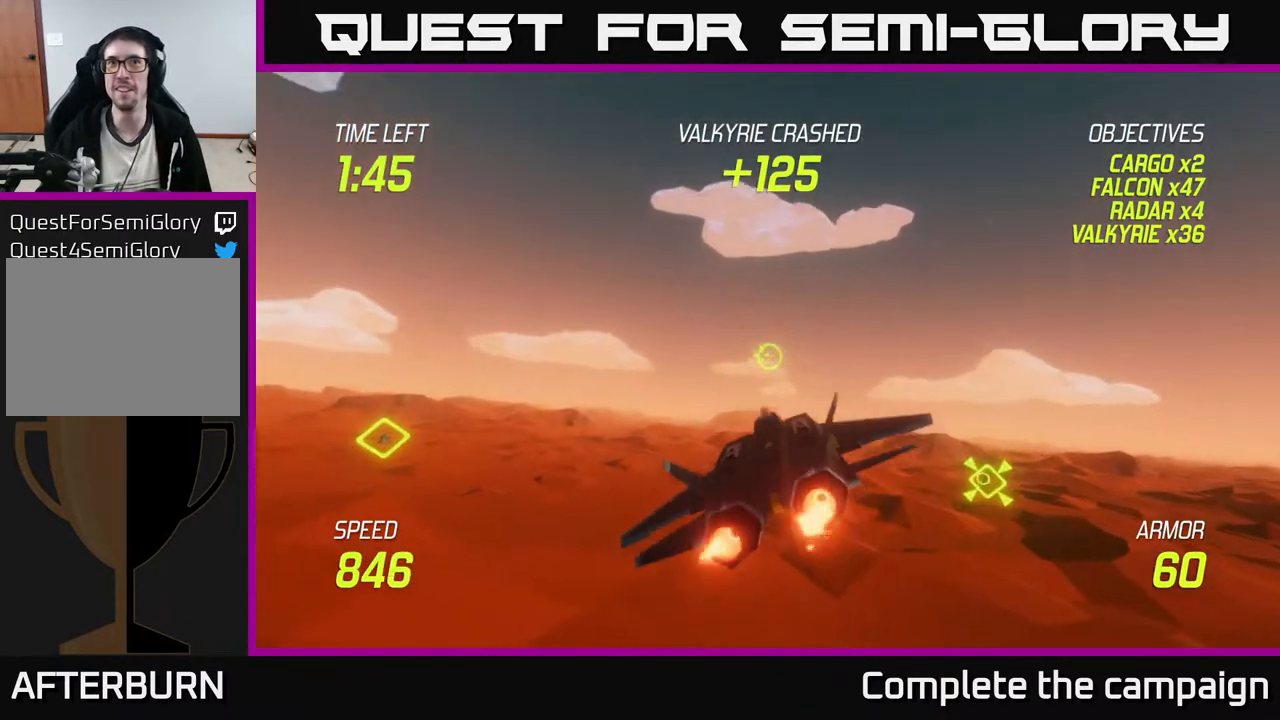
{"buttons": [], "left_stick": "down-left", "events": [[17, "left_stick", "down-left"], [33, "L2", "up"]]}
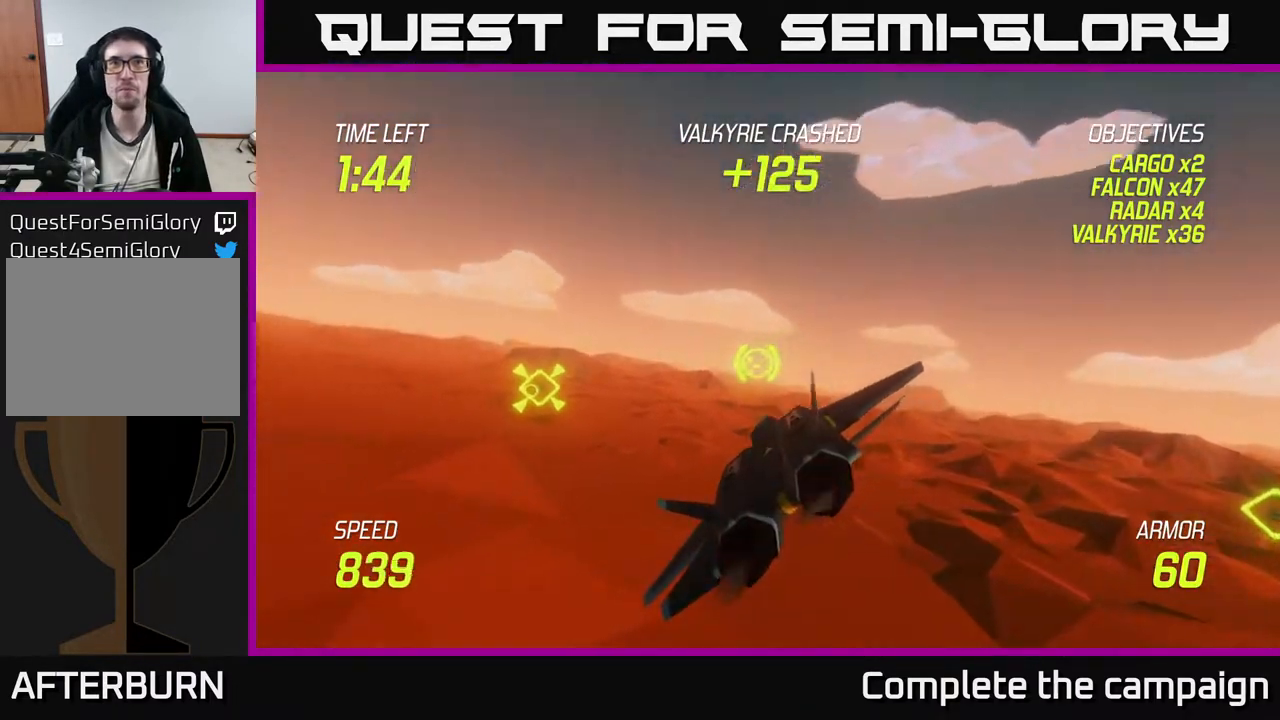
{"buttons": ["L2"], "left_stick": "right", "events": [[33, "L2", "down"], [67, "left_stick", "up-left"], [150, "L2", "up"], [167, "left_stick", "left"], [217, "L2", "down"], [267, "left_stick", "center"], [333, "left_stick", "right"]]}
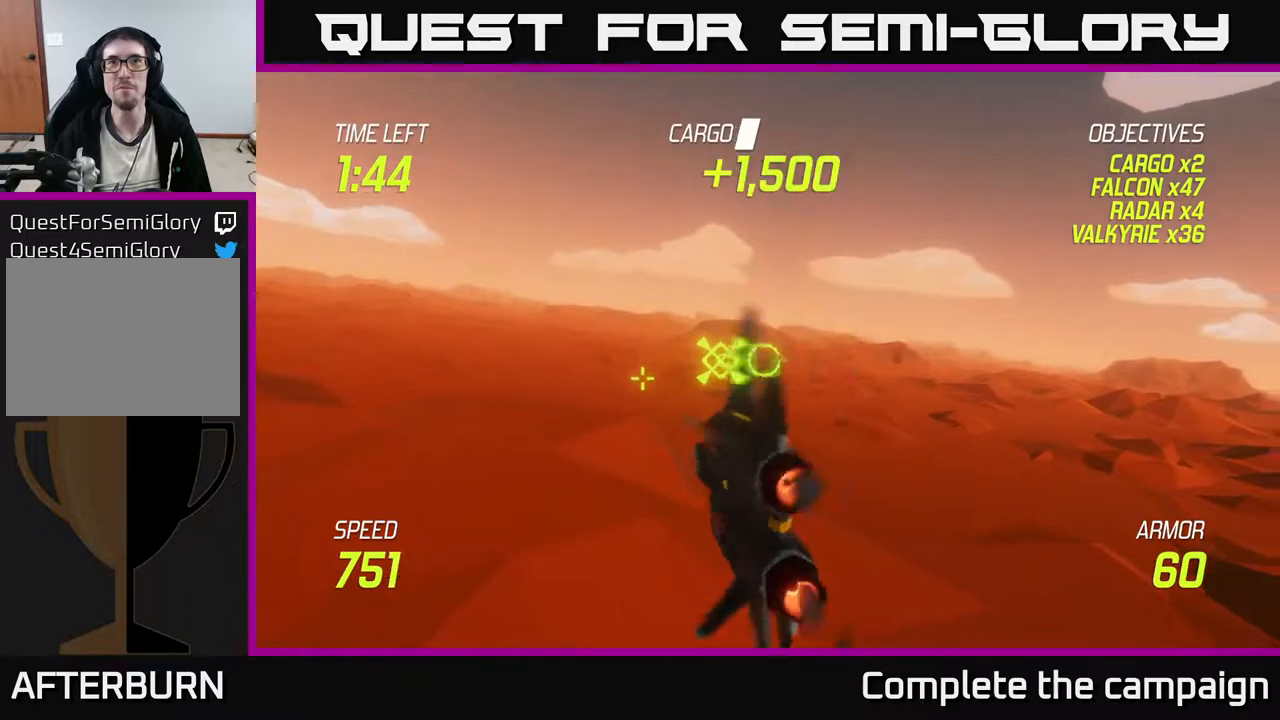
{"buttons": ["L2"], "left_stick": "center", "events": [[83, "left_stick", "left"], [233, "left_stick", "center"]]}
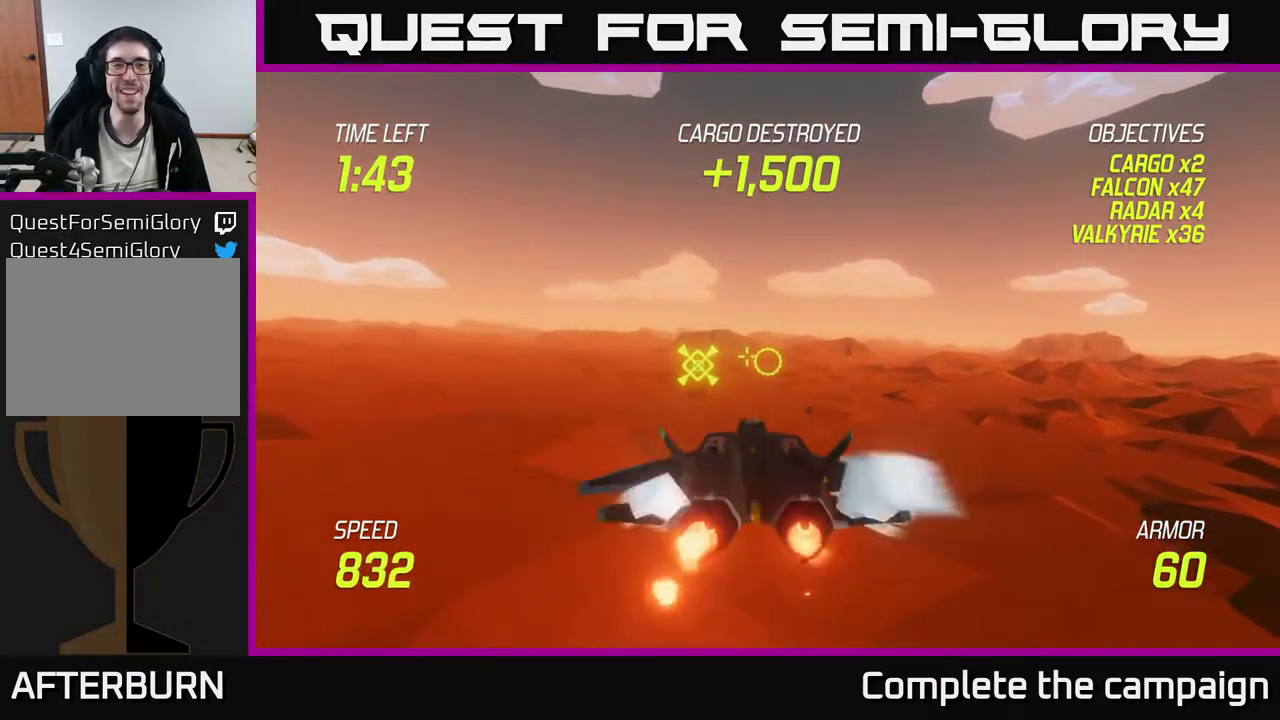
{"buttons": ["L2"], "left_stick": "left", "events": [[133, "left_stick", "left"], [317, "left_stick", "center"], [500, "left_stick", "left"]]}
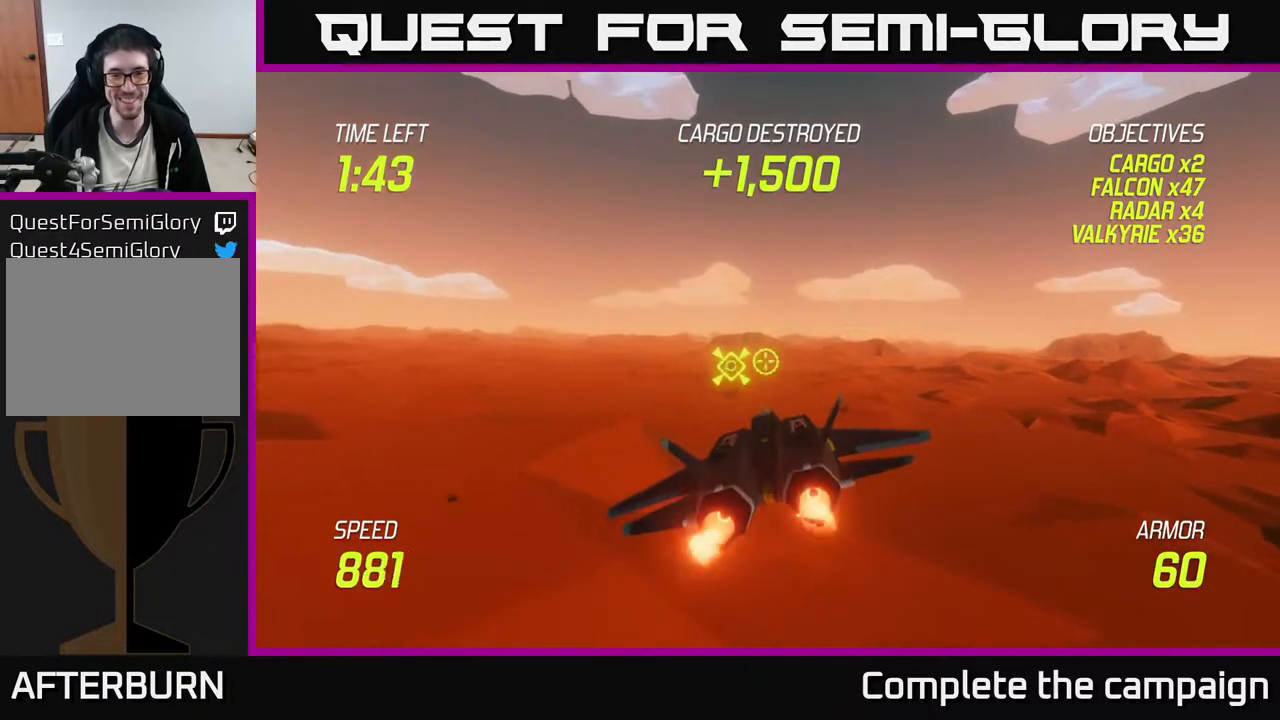
{"buttons": ["L2", "R2"], "left_stick": "center", "events": [[133, "left_stick", "center"], [417, "R2", "down"]]}
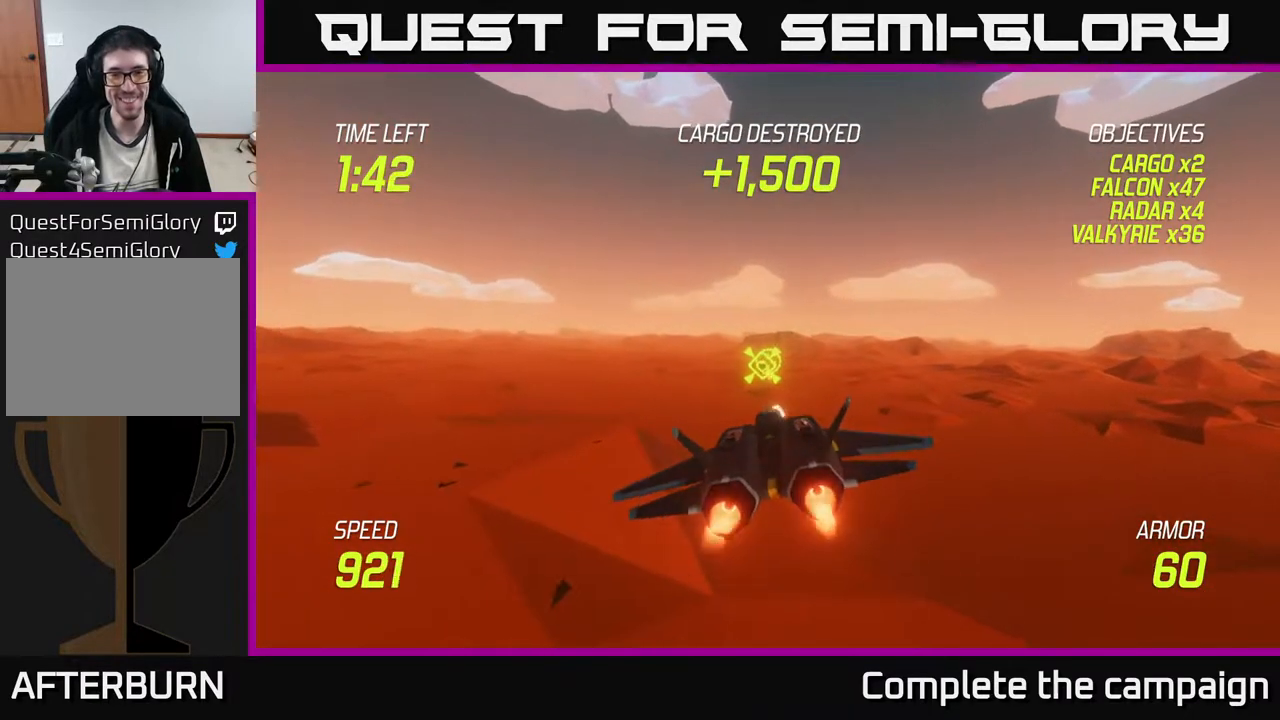
{"buttons": ["L2"], "left_stick": "left", "events": [[67, "L2", "up"], [100, "left_stick", "down-left"], [217, "R2", "up"], [217, "left_stick", "center"], [383, "left_stick", "left"], [400, "L2", "down"]]}
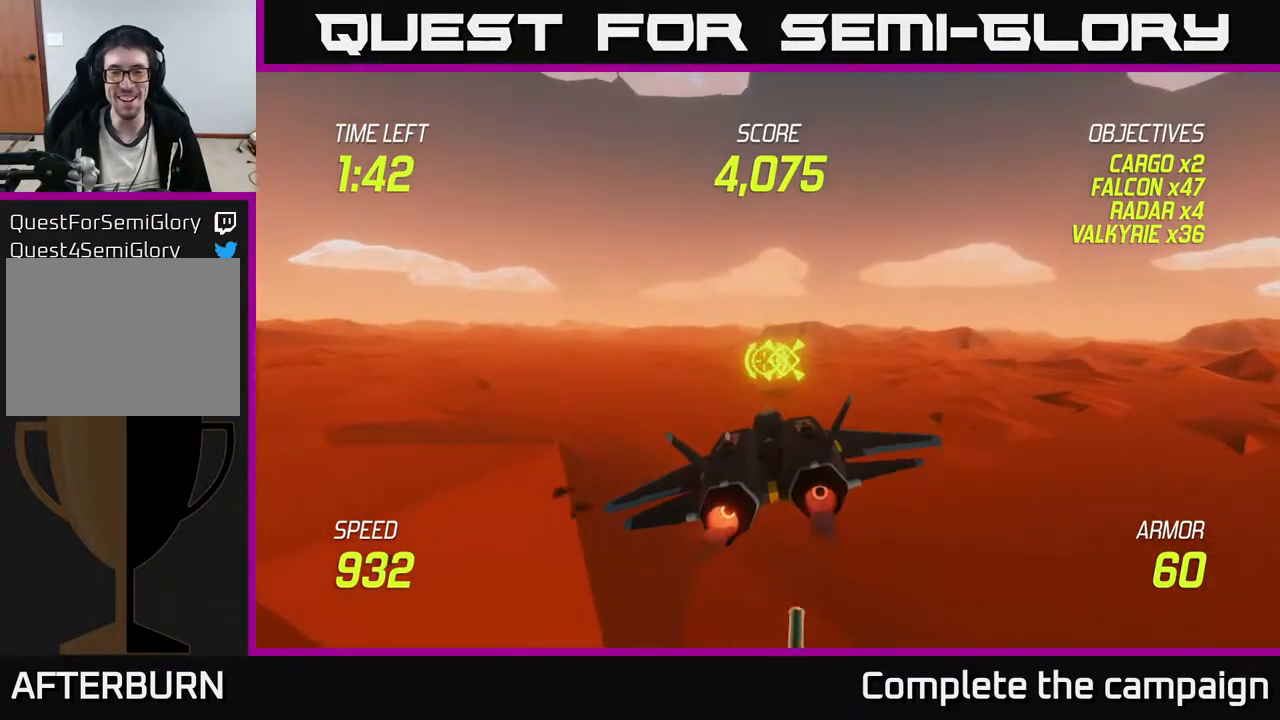
{"buttons": ["L2"], "left_stick": "right", "events": [[50, "left_stick", "center"], [67, "L2", "up"], [233, "left_stick", "right"], [283, "L2", "down"], [350, "L2", "up"], [417, "L2", "down"]]}
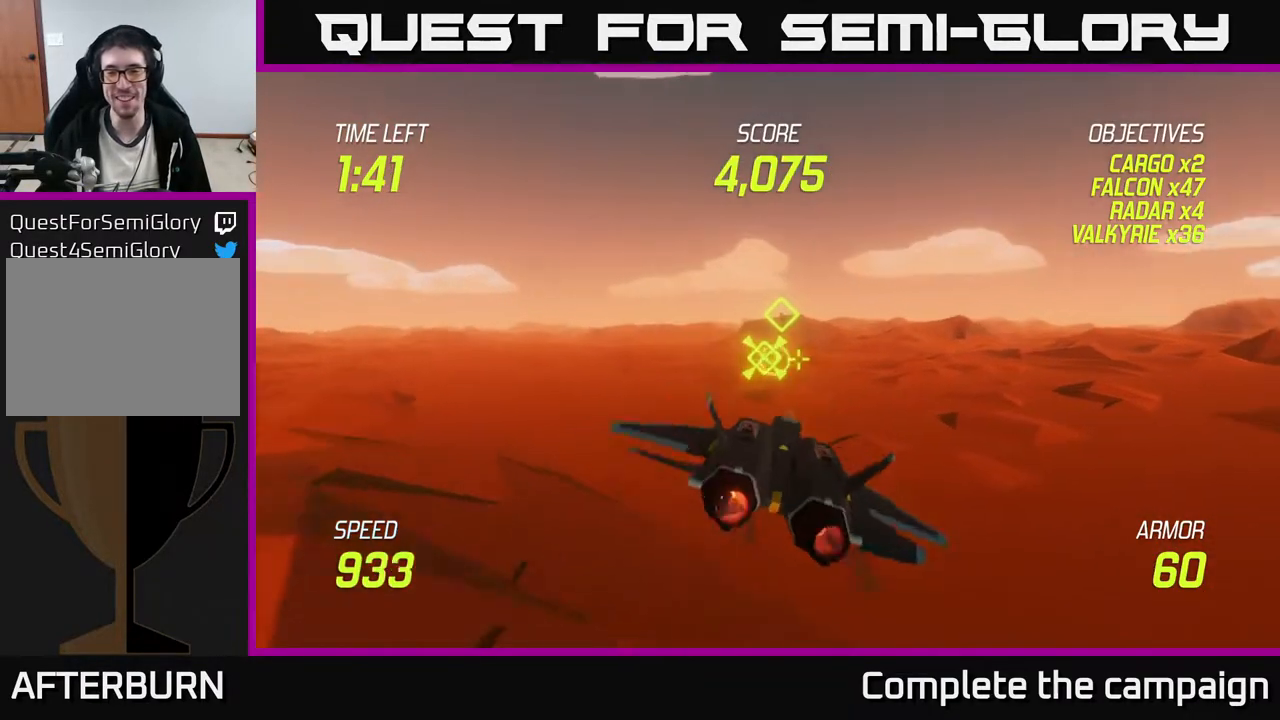
{"buttons": [], "left_stick": "right", "events": [[67, "L2", "up"], [250, "left_stick", "center"], [383, "left_stick", "right"]]}
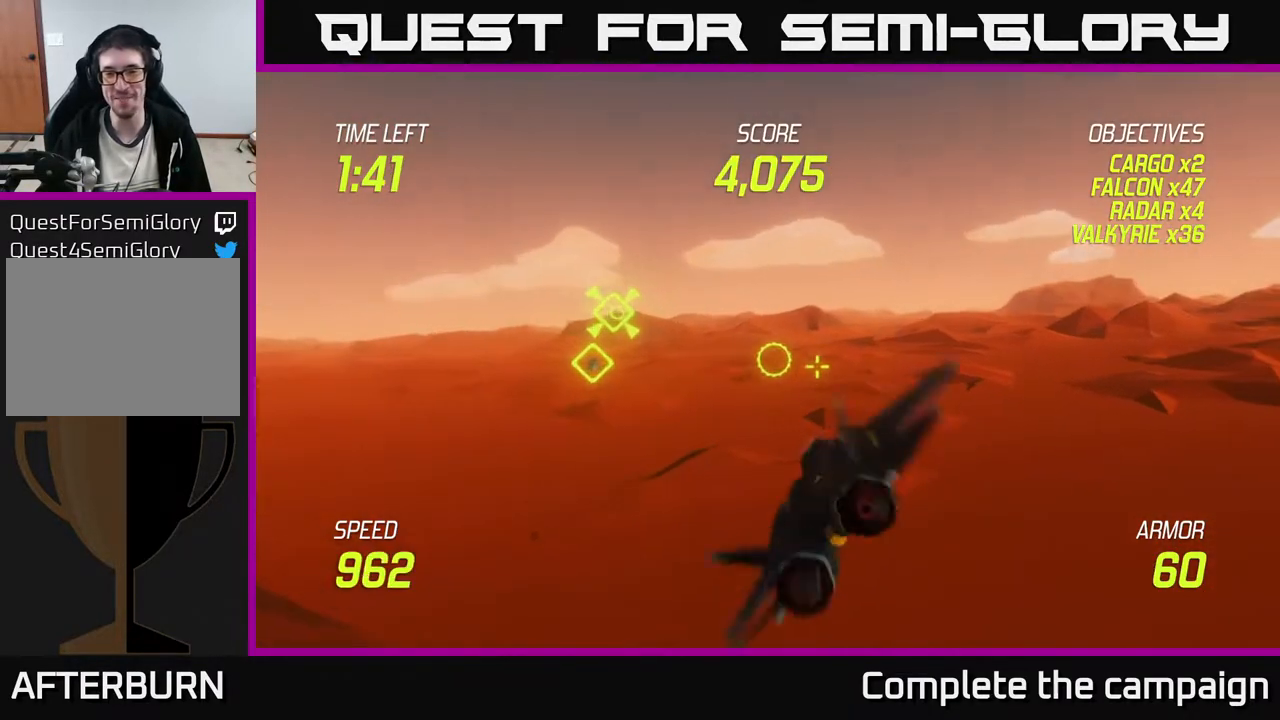
{"buttons": ["L2"], "left_stick": "left", "events": [[67, "left_stick", "up-right"], [83, "L2", "down"], [367, "left_stick", "center"], [417, "left_stick", "left"]]}
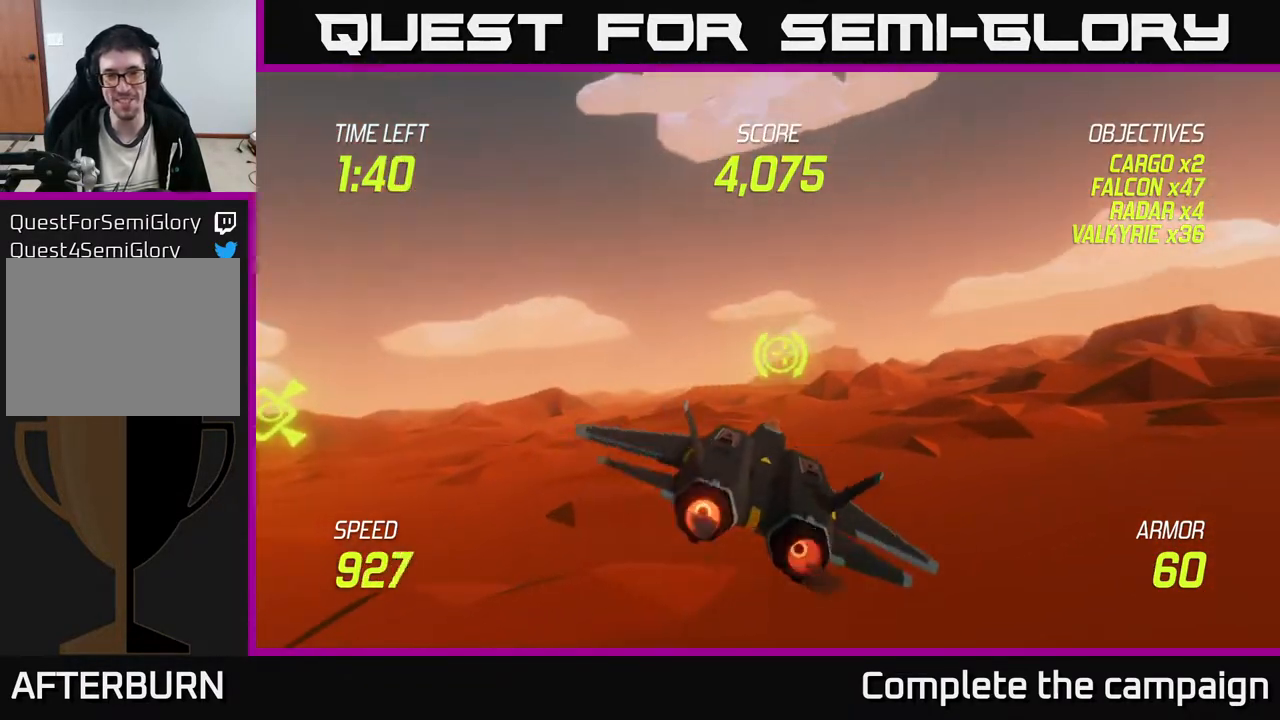
{"buttons": ["L2"], "left_stick": "up-right", "events": [[83, "left_stick", "center"], [267, "left_stick", "up-right"]]}
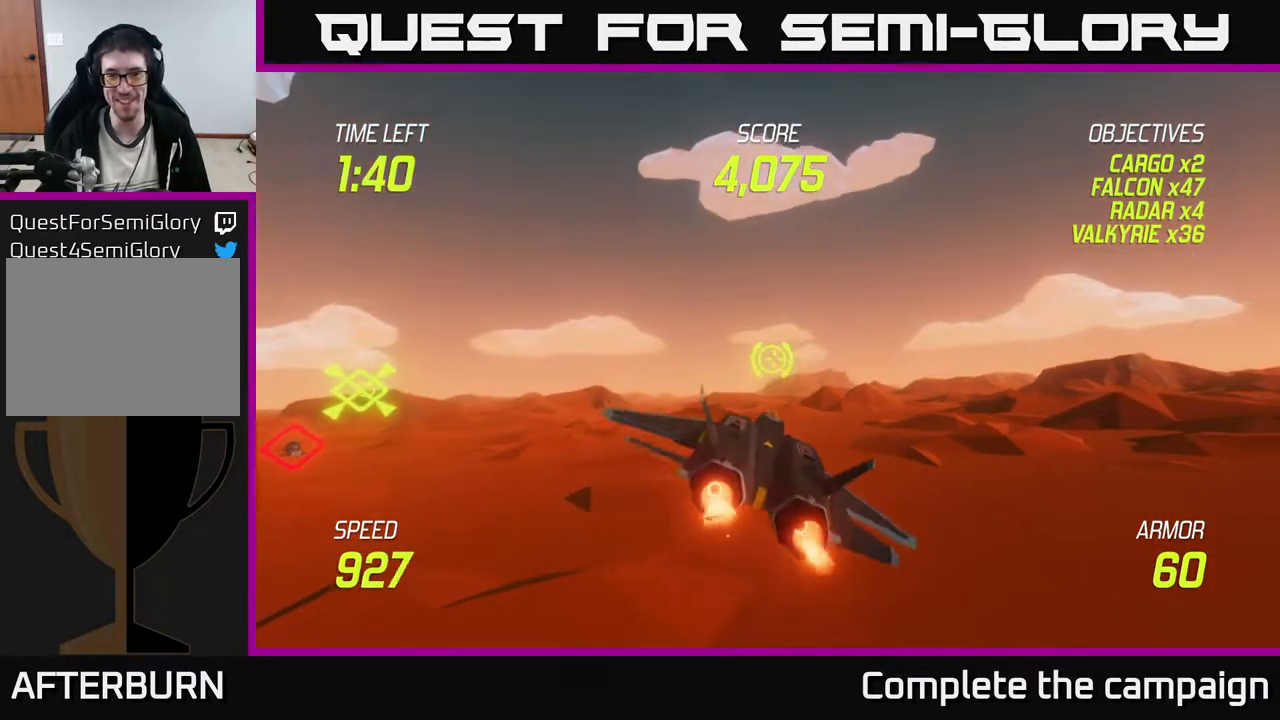
{"buttons": [], "left_stick": "right", "events": [[33, "left_stick", "right"], [50, "L2", "up"]]}